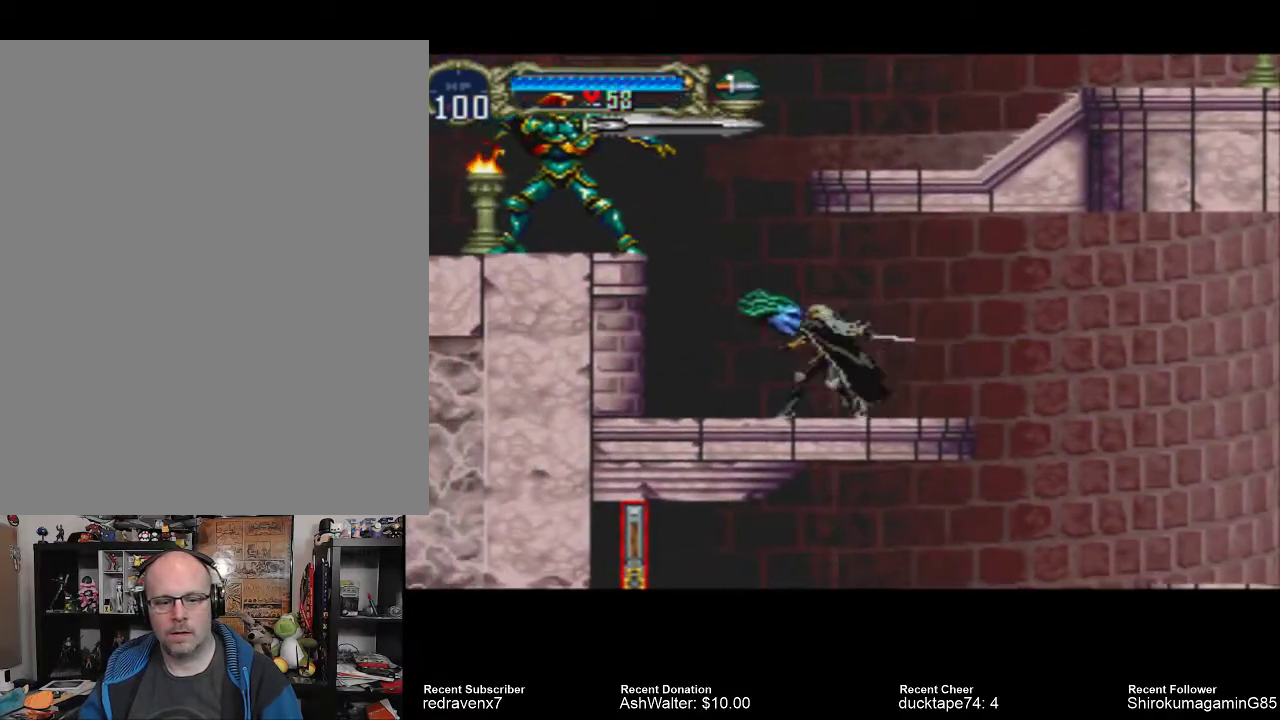
Gameplay with a controller (PlayStation layout); each line is a JSON object with the inputs held at the frame after it (dt_ms = milliseconds from this image to that frame). "events" lists button and stick changes between this image and that frame as [ms after this image, input, new state], when the widget could be followed in between. Not read: L2 L3 R2 R3.
{"dt_ms": 500, "buttons": ["CROSS"], "left_stick": "center", "right_stick": "center", "events": [[100, "CROSS", "down"]]}
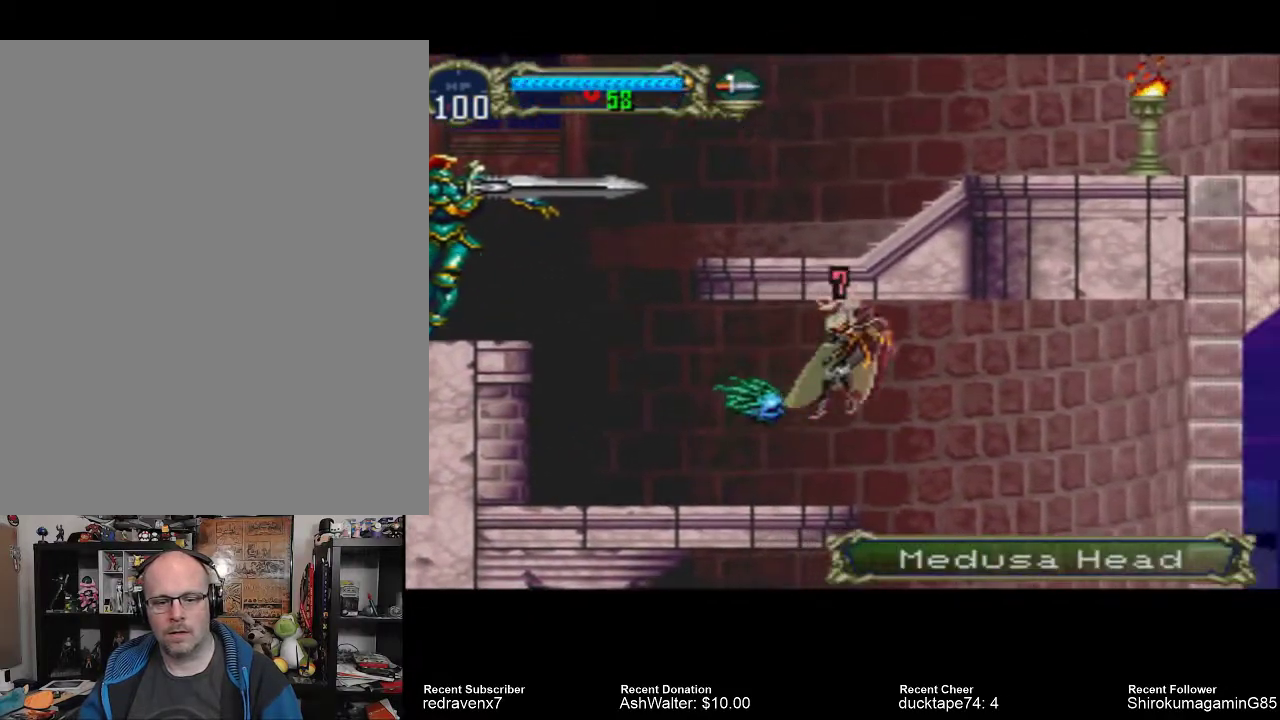
{"dt_ms": 500, "buttons": [], "left_stick": "center", "right_stick": "center", "events": [[67, "CROSS", "up"]]}
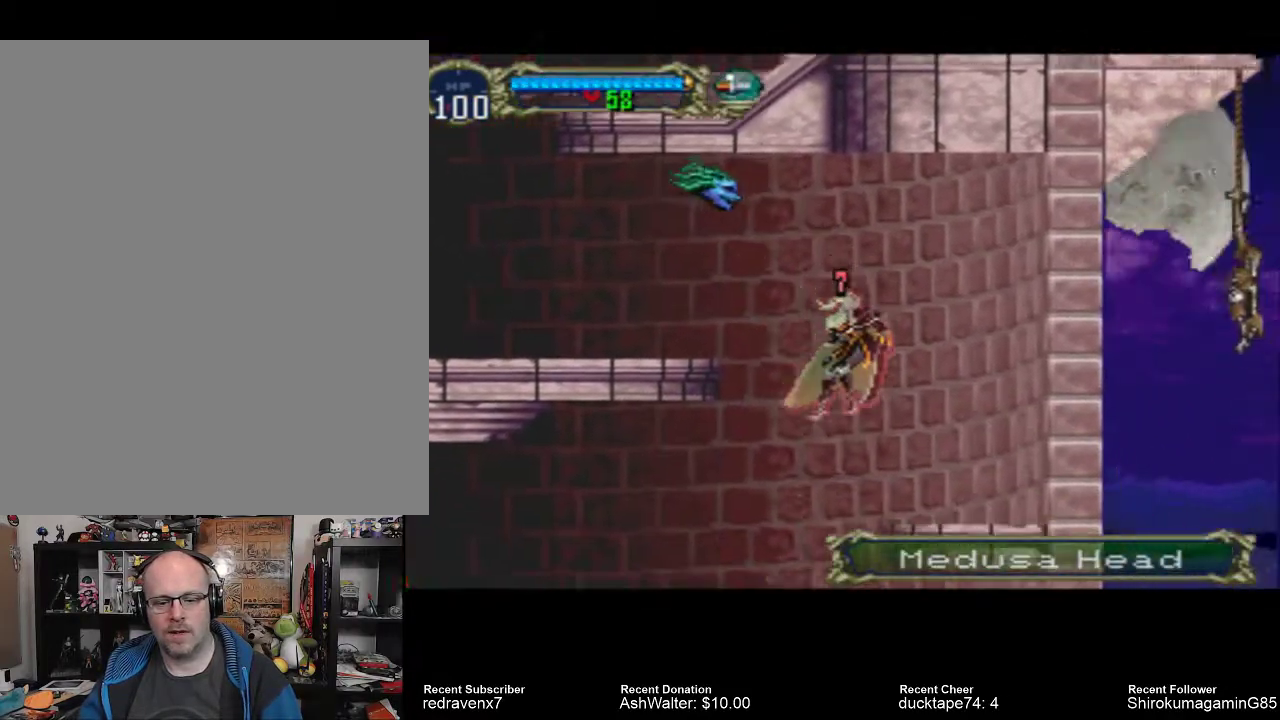
{"dt_ms": 500, "buttons": [], "left_stick": "center", "right_stick": "center", "events": []}
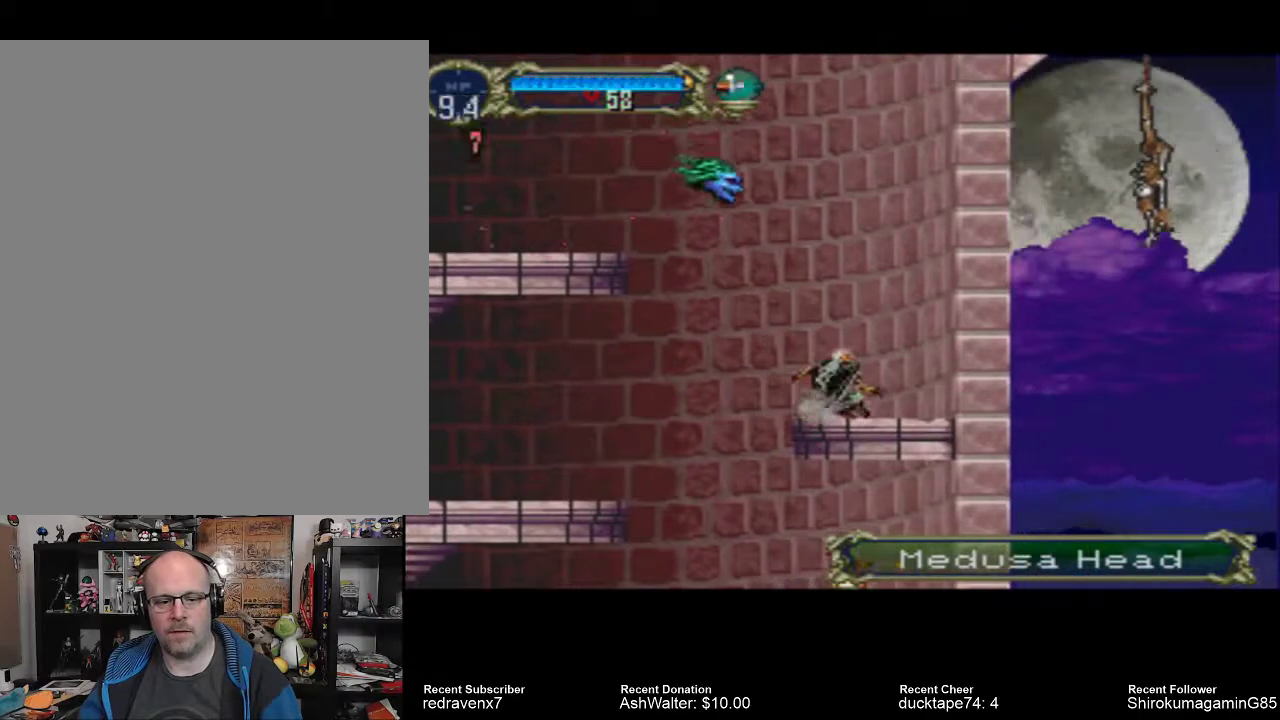
{"dt_ms": 500, "buttons": ["CROSS"], "left_stick": "center", "right_stick": "center", "events": [[33, "CROSS", "down"]]}
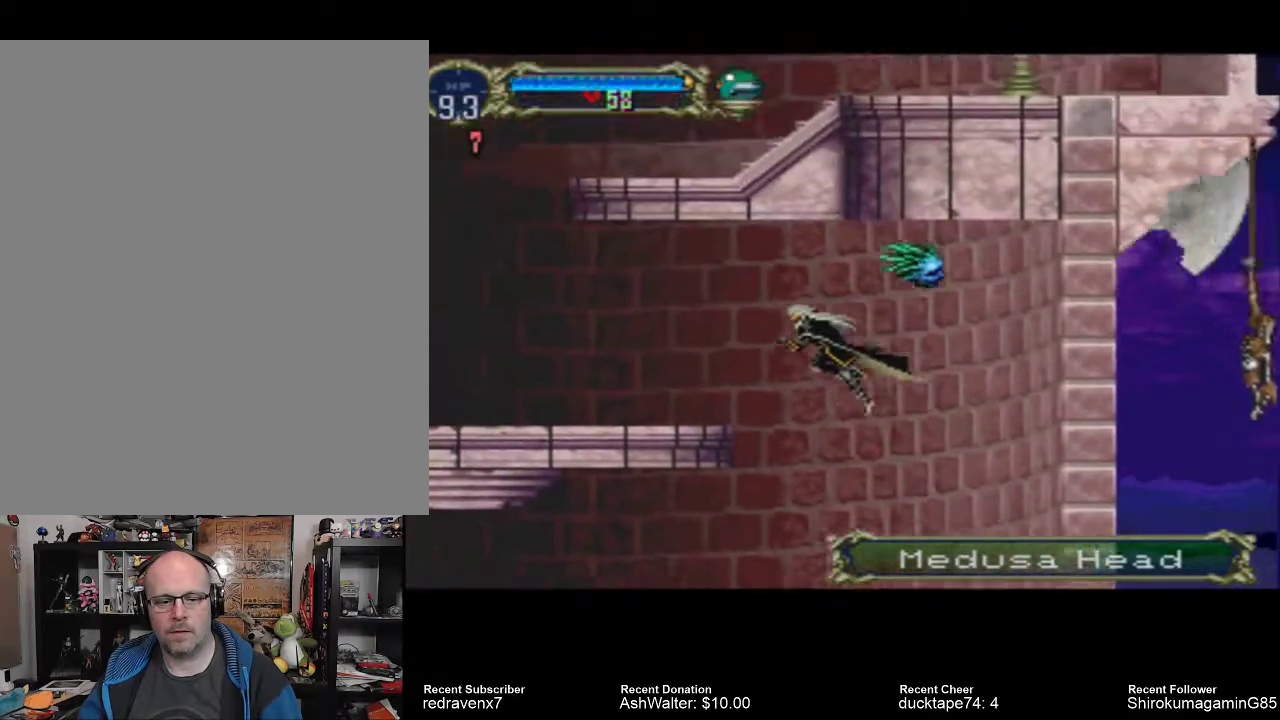
{"dt_ms": 1000, "buttons": ["CROSS"], "left_stick": "center", "right_stick": "center"}
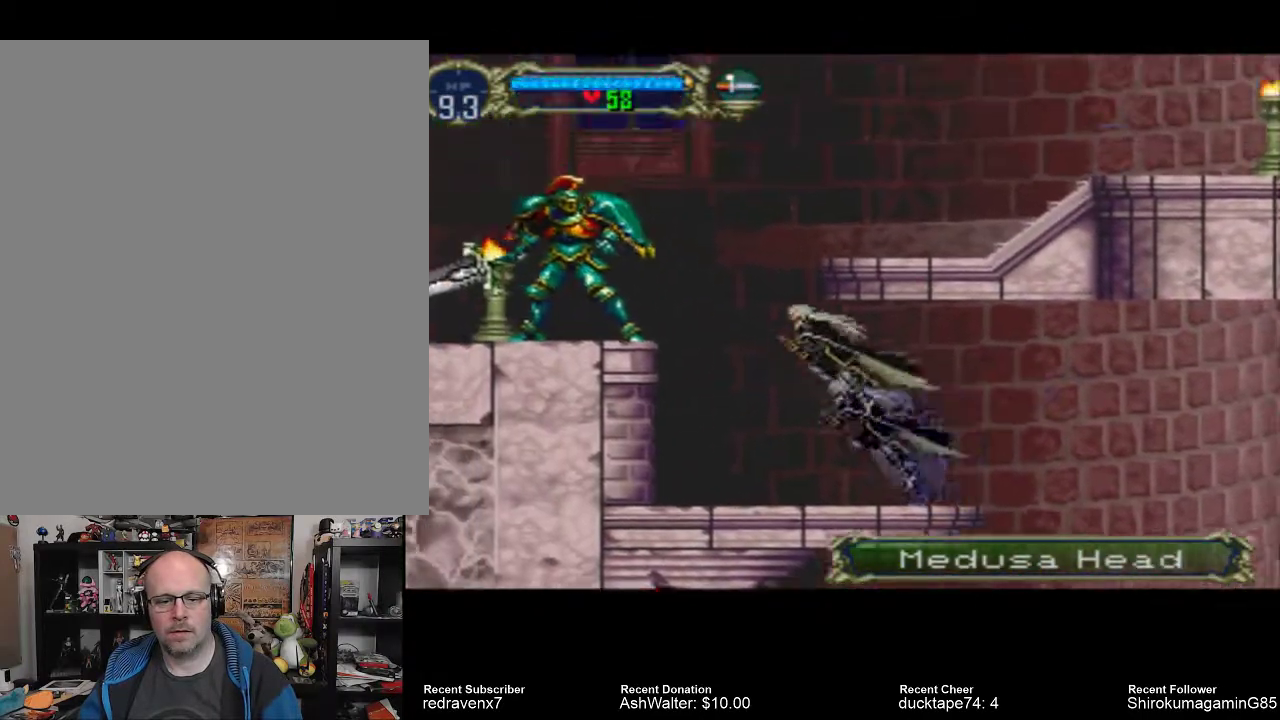
{"dt_ms": 500, "buttons": [], "left_stick": "center", "right_stick": "center", "events": [[100, "CROSS", "up"], [133, "SQUARE", "down"], [267, "SQUARE", "up"]]}
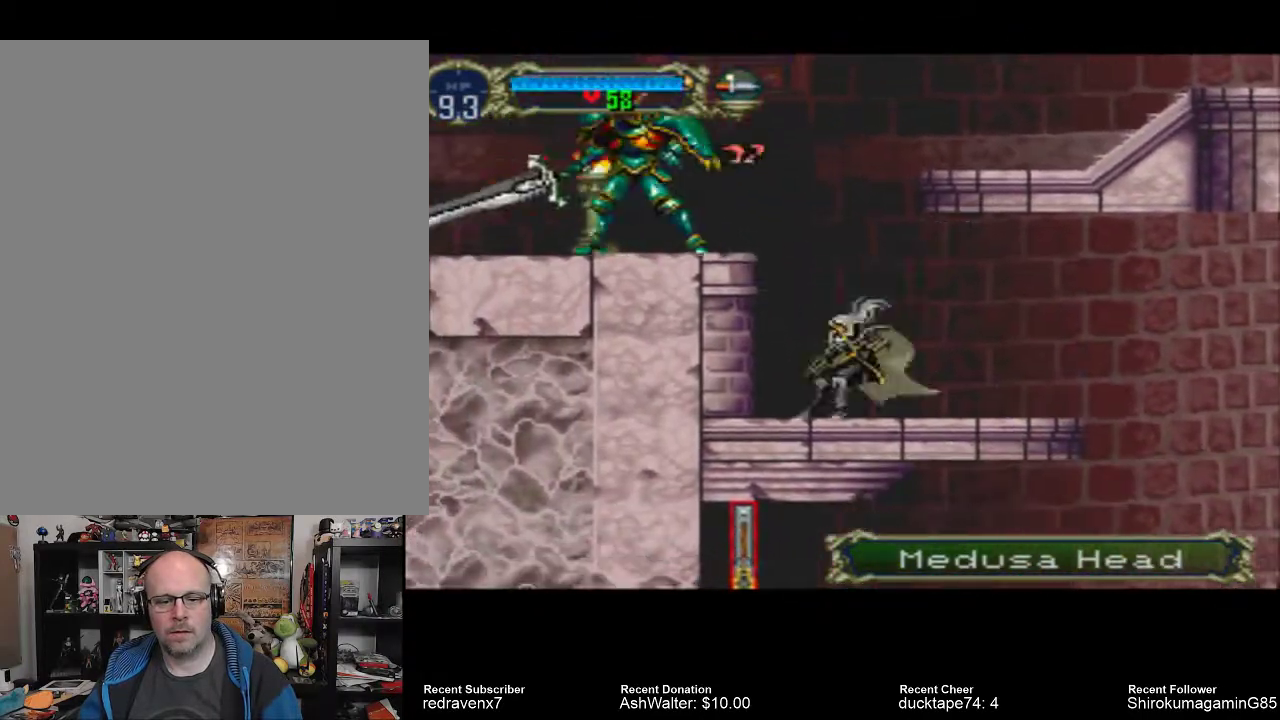
{"dt_ms": 500, "buttons": ["SQUARE"], "left_stick": "center", "right_stick": "center", "events": [[200, "CROSS", "down"], [433, "CROSS", "up"], [433, "SQUARE", "down"]]}
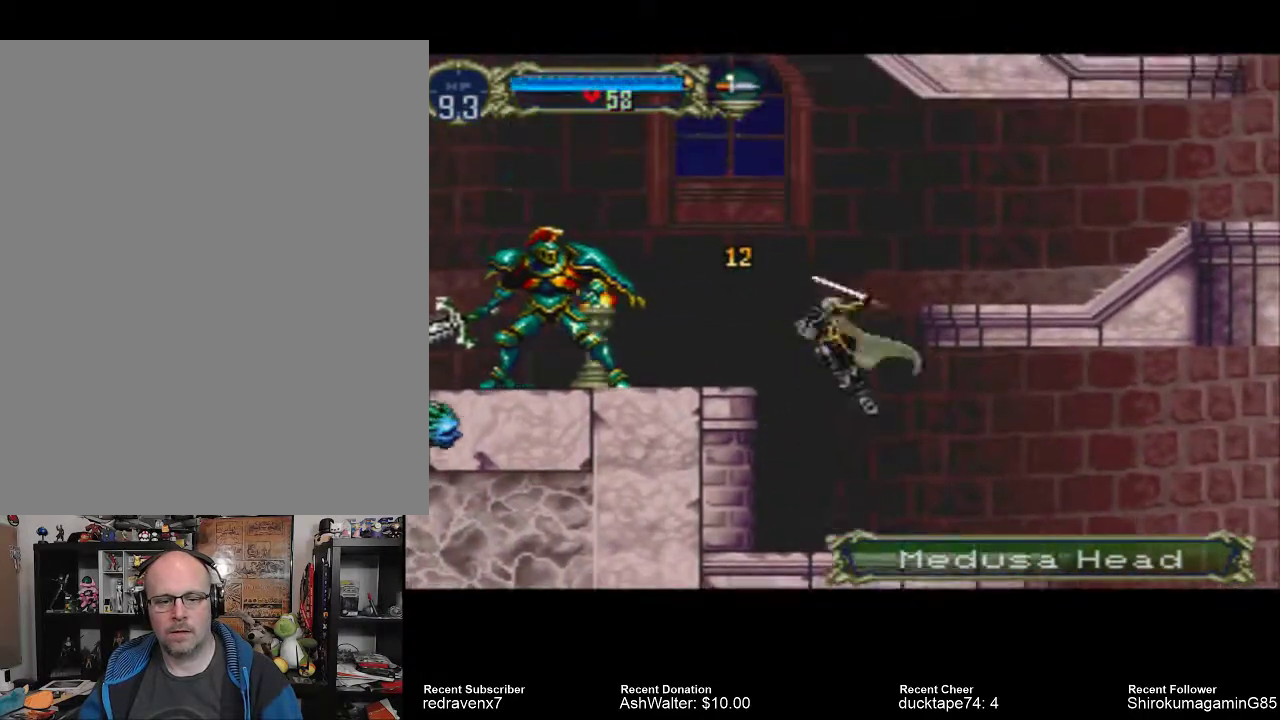
{"dt_ms": 500, "buttons": [], "left_stick": "center", "right_stick": "center", "events": [[67, "SQUARE", "up"]]}
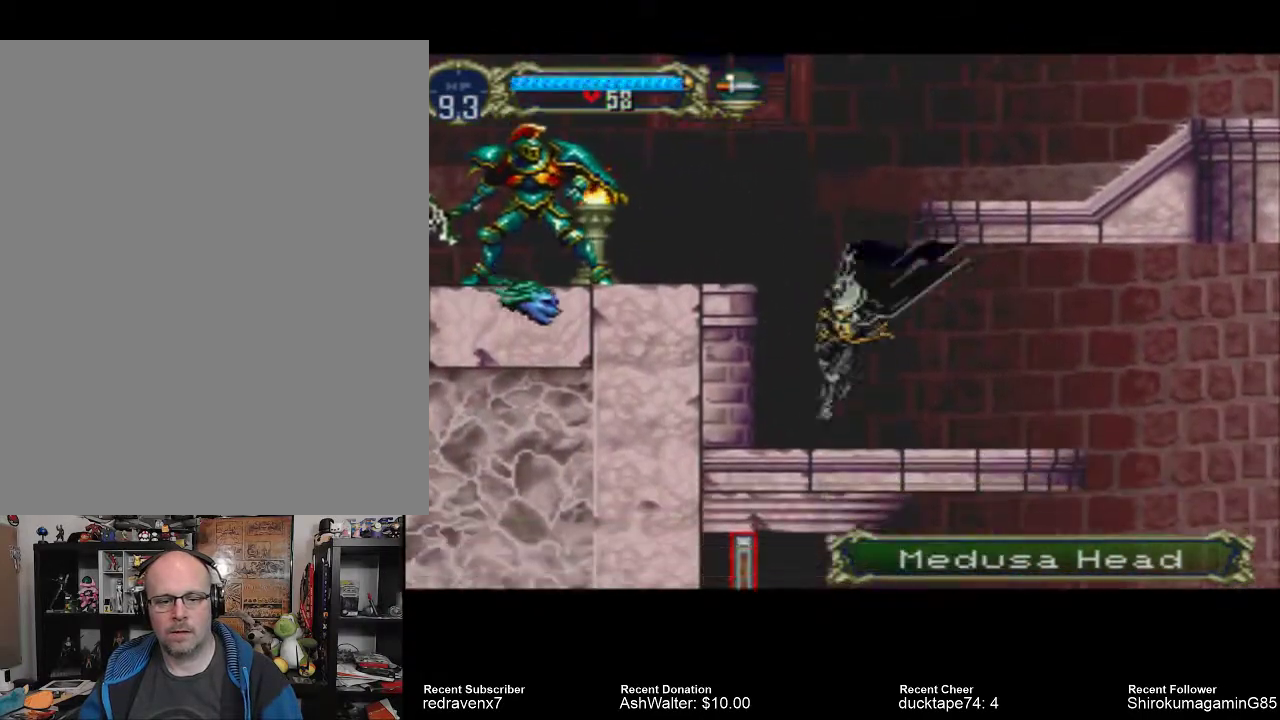
{"dt_ms": 500, "buttons": [], "left_stick": "center", "right_stick": "center", "events": []}
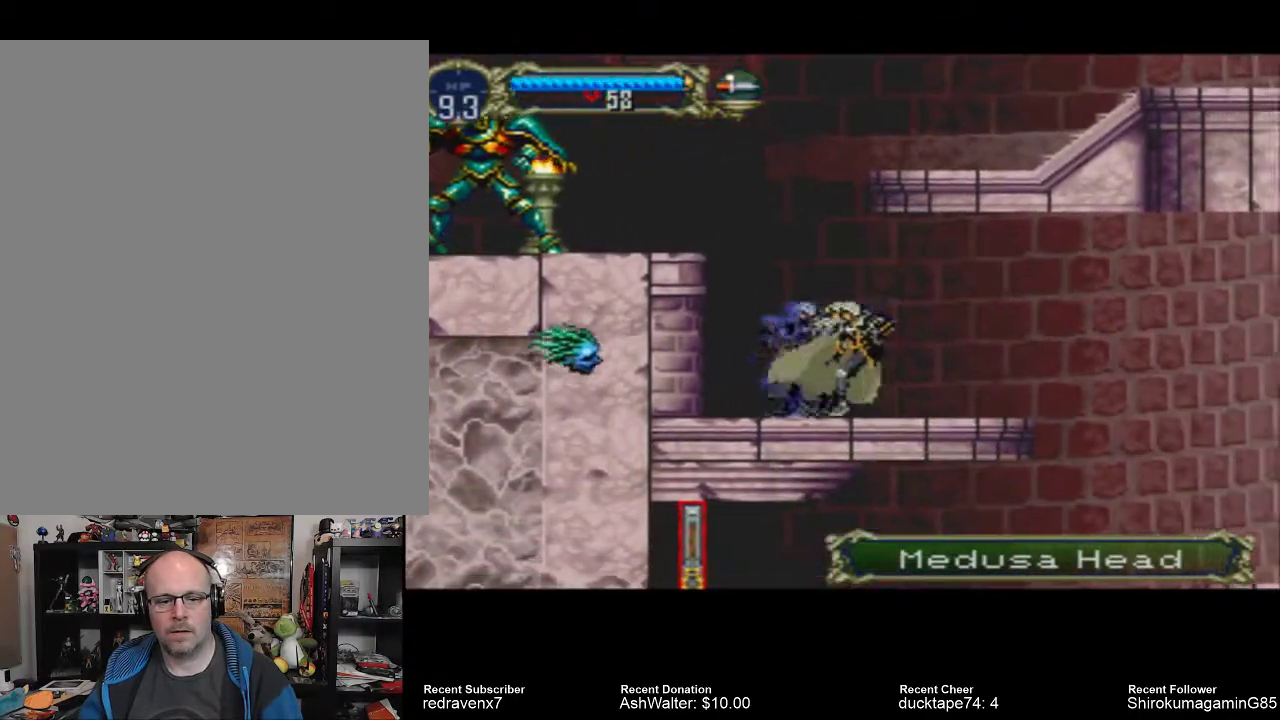
{"dt_ms": 500, "buttons": [], "left_stick": "center", "right_stick": "center", "events": []}
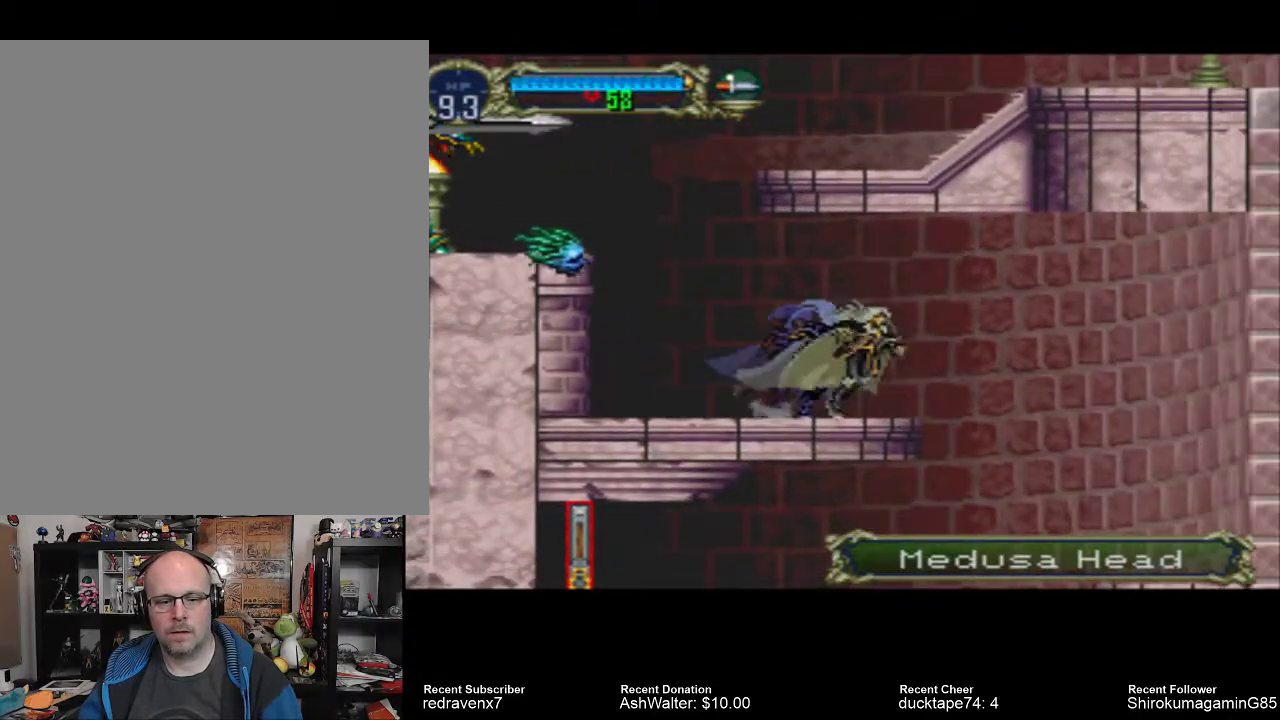
{"dt_ms": 500, "buttons": ["SQUARE"], "left_stick": "center", "right_stick": "center", "events": [[500, "SQUARE", "down"]]}
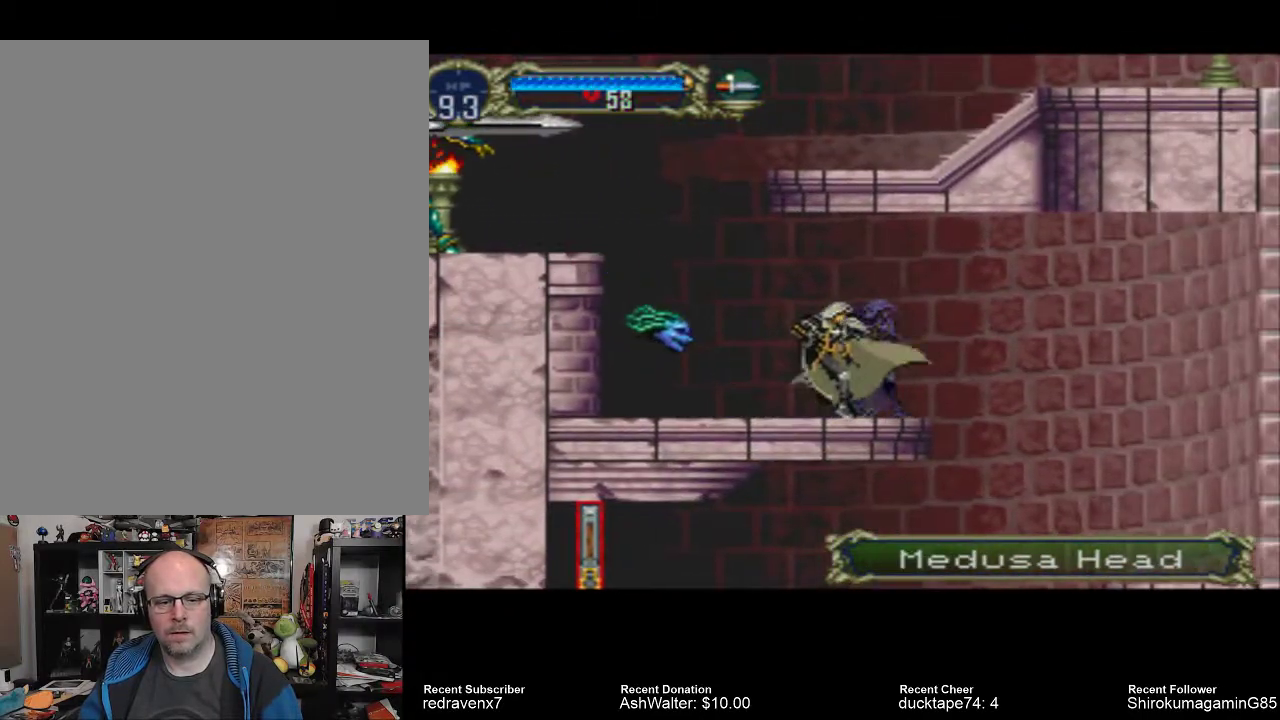
{"dt_ms": 1000, "buttons": [], "left_stick": "center", "right_stick": "center"}
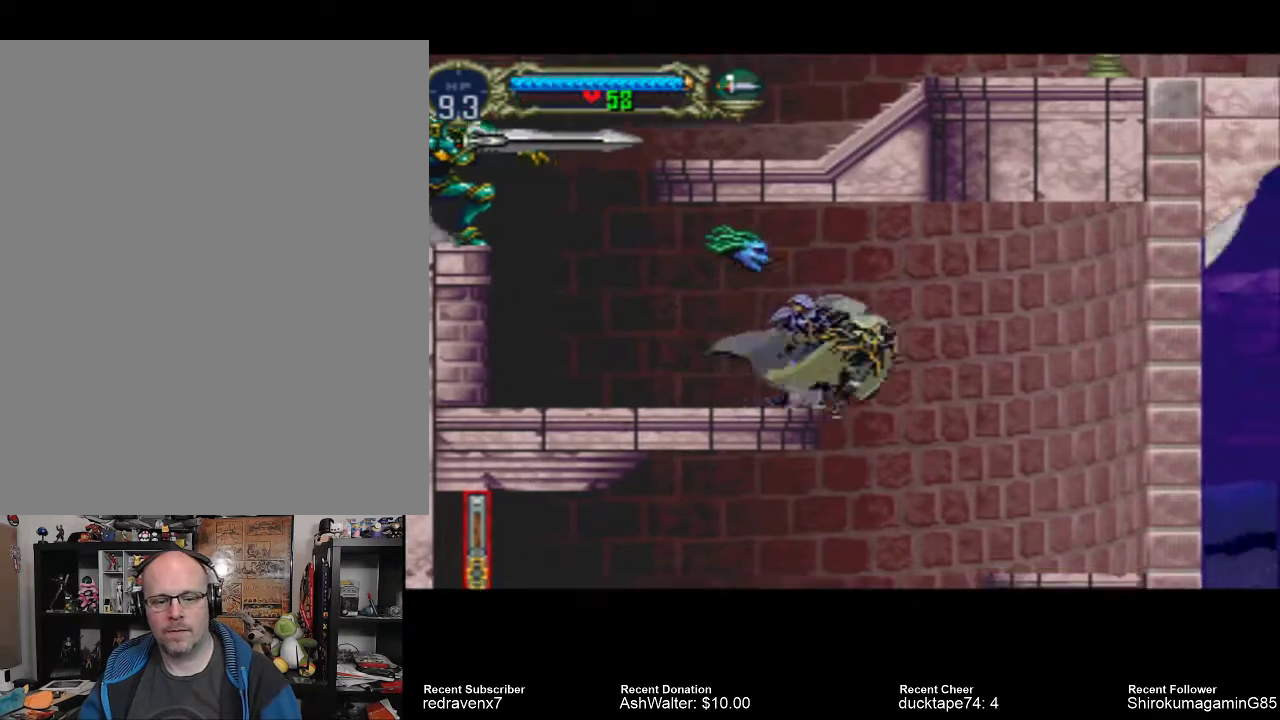
{"dt_ms": 500, "buttons": [], "left_stick": "center", "right_stick": "center", "events": [[67, "SQUARE", "down"], [167, "SQUARE", "up"]]}
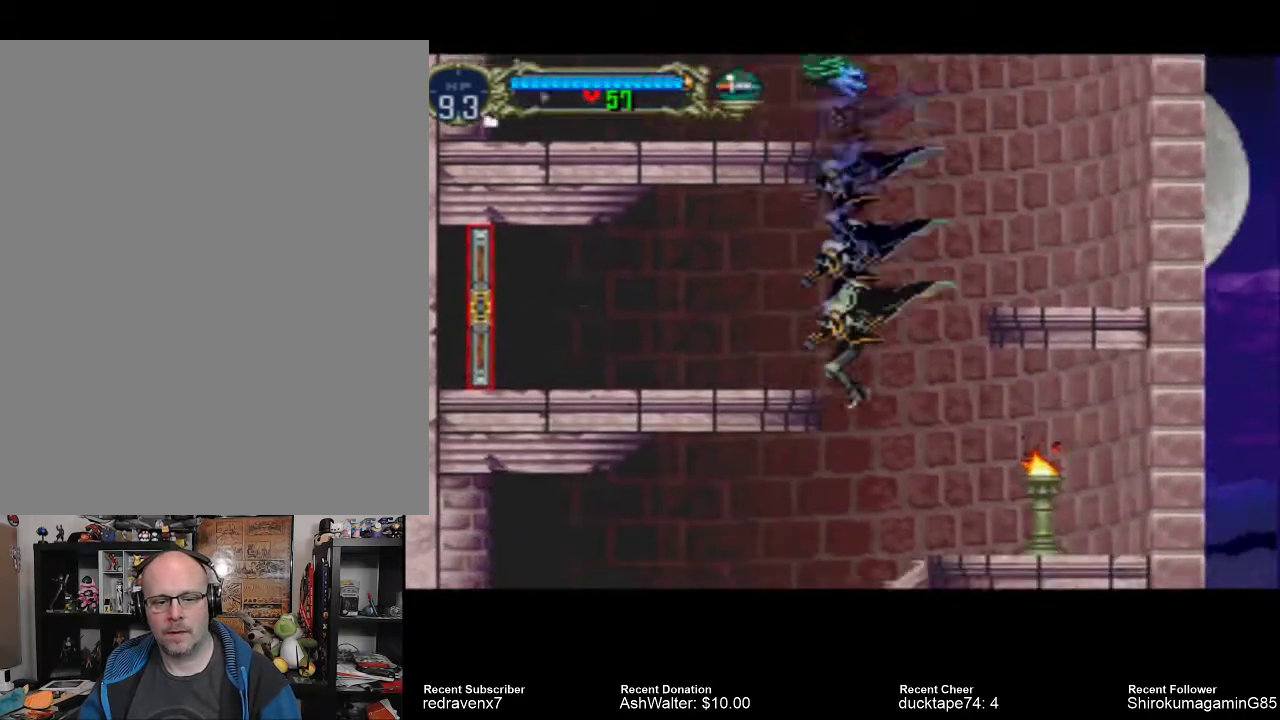
{"dt_ms": 500, "buttons": [], "left_stick": "center", "right_stick": "center", "events": []}
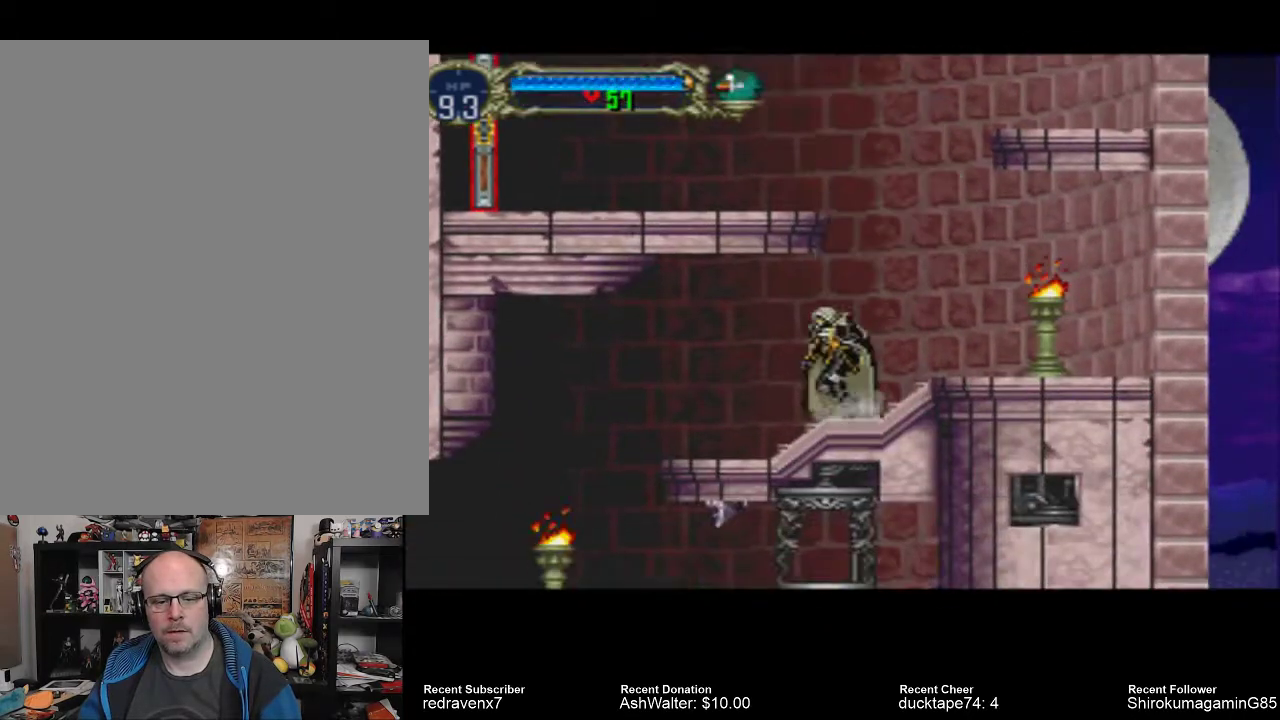
{"dt_ms": 500, "buttons": [], "left_stick": "center", "right_stick": "center", "events": [[100, "CROSS", "down"], [367, "CROSS", "up"]]}
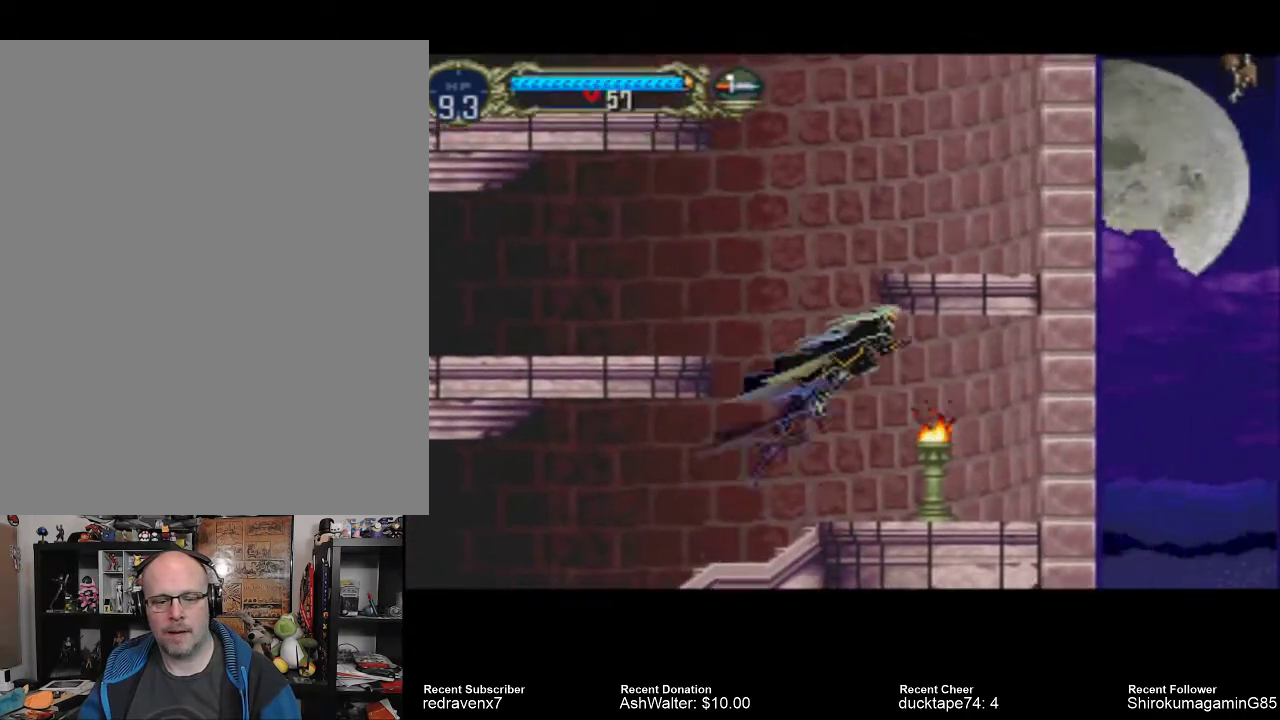
{"dt_ms": 500, "buttons": ["CROSS"], "left_stick": "center", "right_stick": "center", "events": [[467, "CROSS", "down"]]}
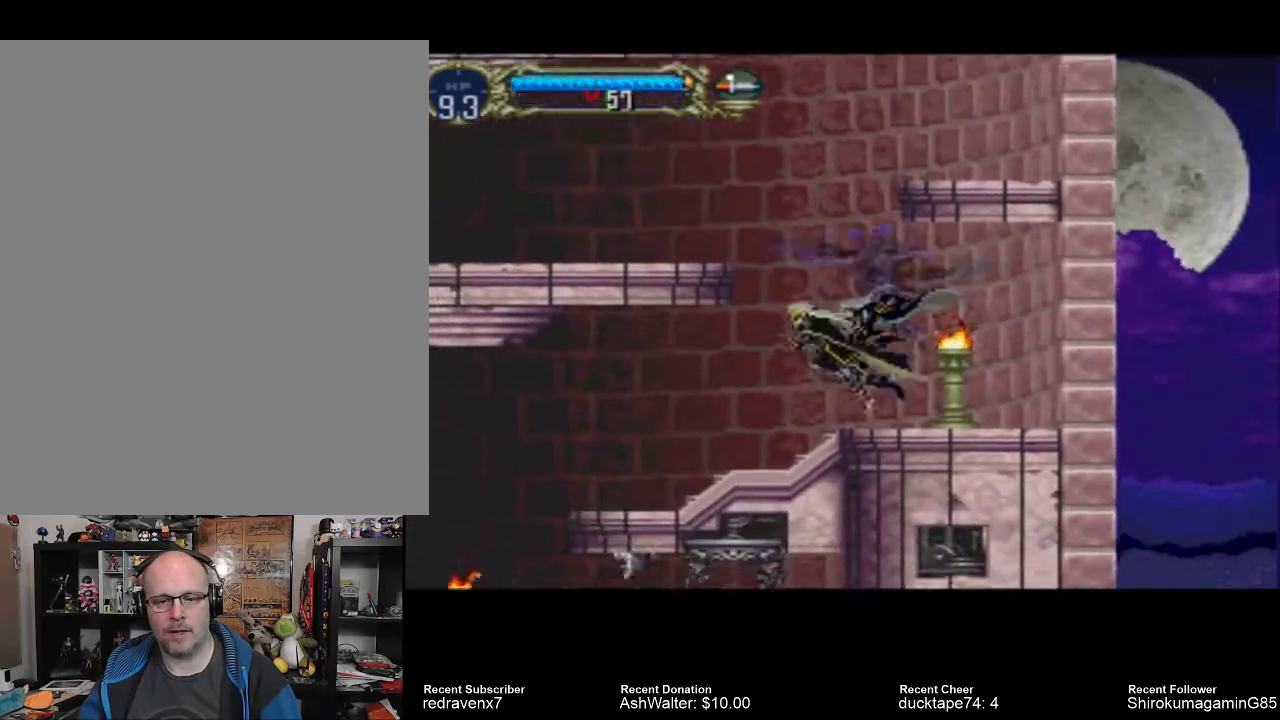
{"dt_ms": 500, "buttons": [], "left_stick": "center", "right_stick": "center", "events": [[500, "CROSS", "up"]]}
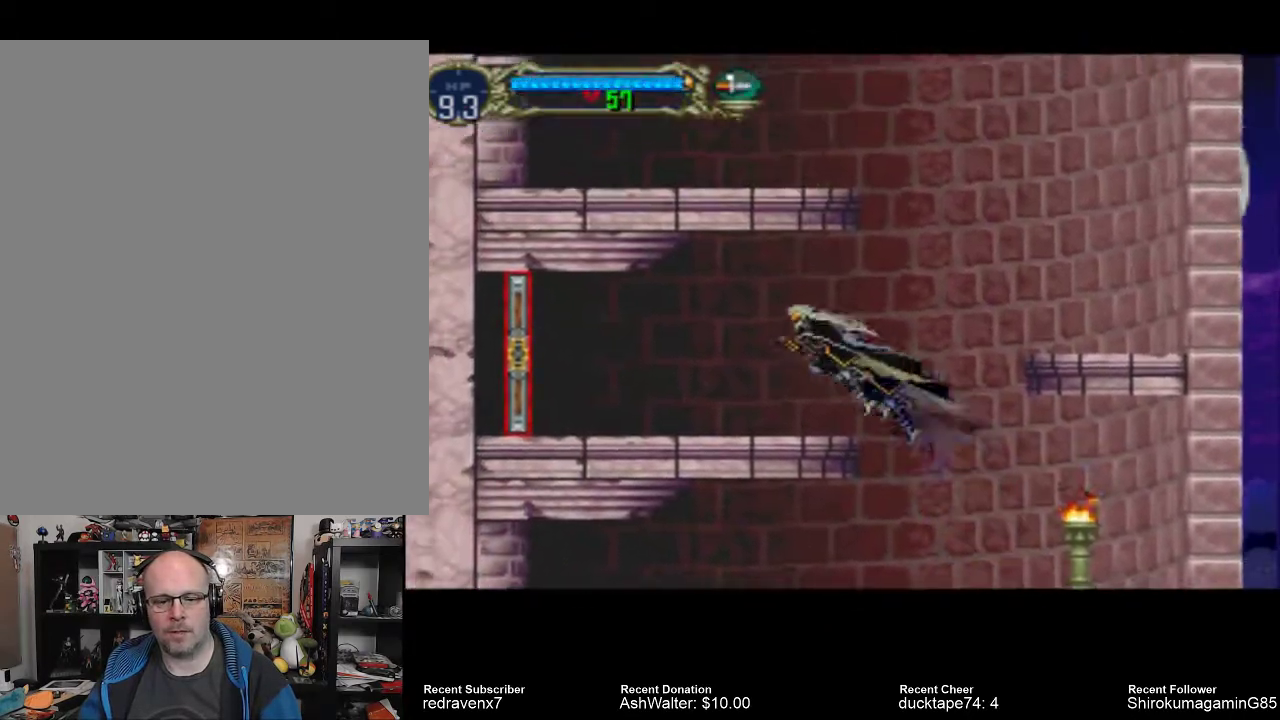
{"dt_ms": 500, "buttons": ["CROSS"], "left_stick": "center", "right_stick": "center", "events": [[400, "CROSS", "down"]]}
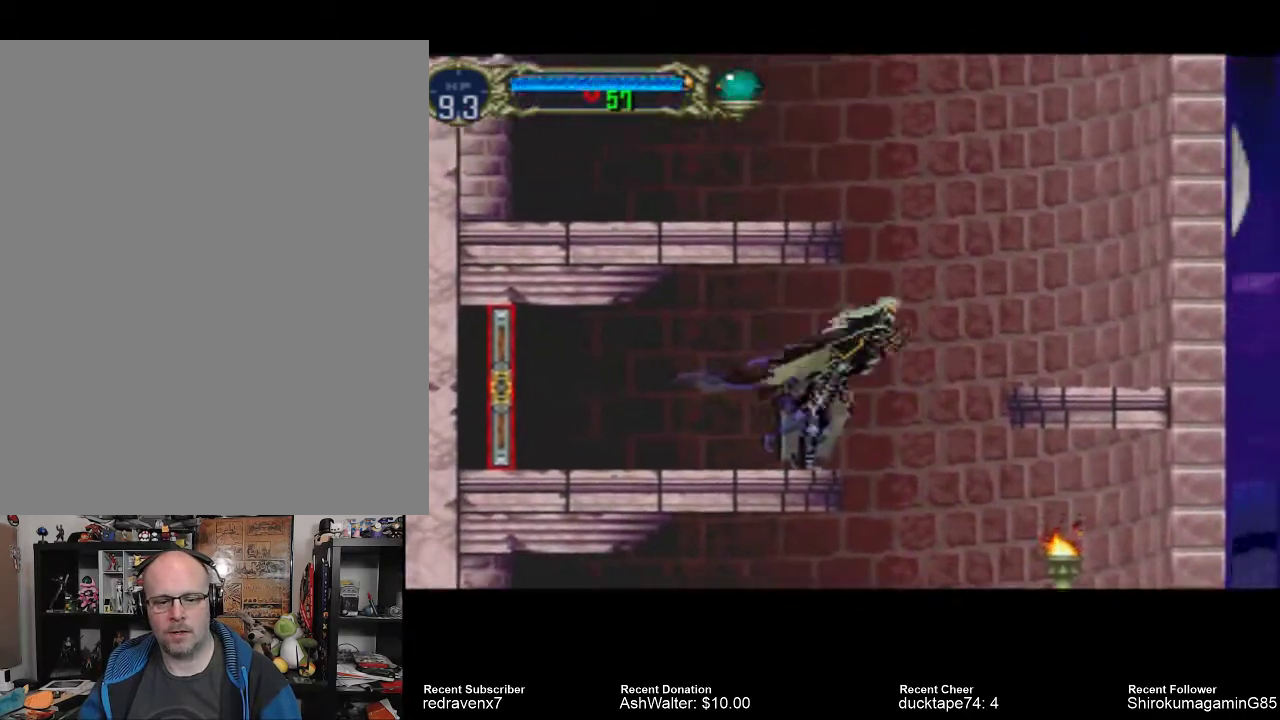
{"dt_ms": 500, "buttons": [], "left_stick": "center", "right_stick": "center", "events": [[500, "CROSS", "up"]]}
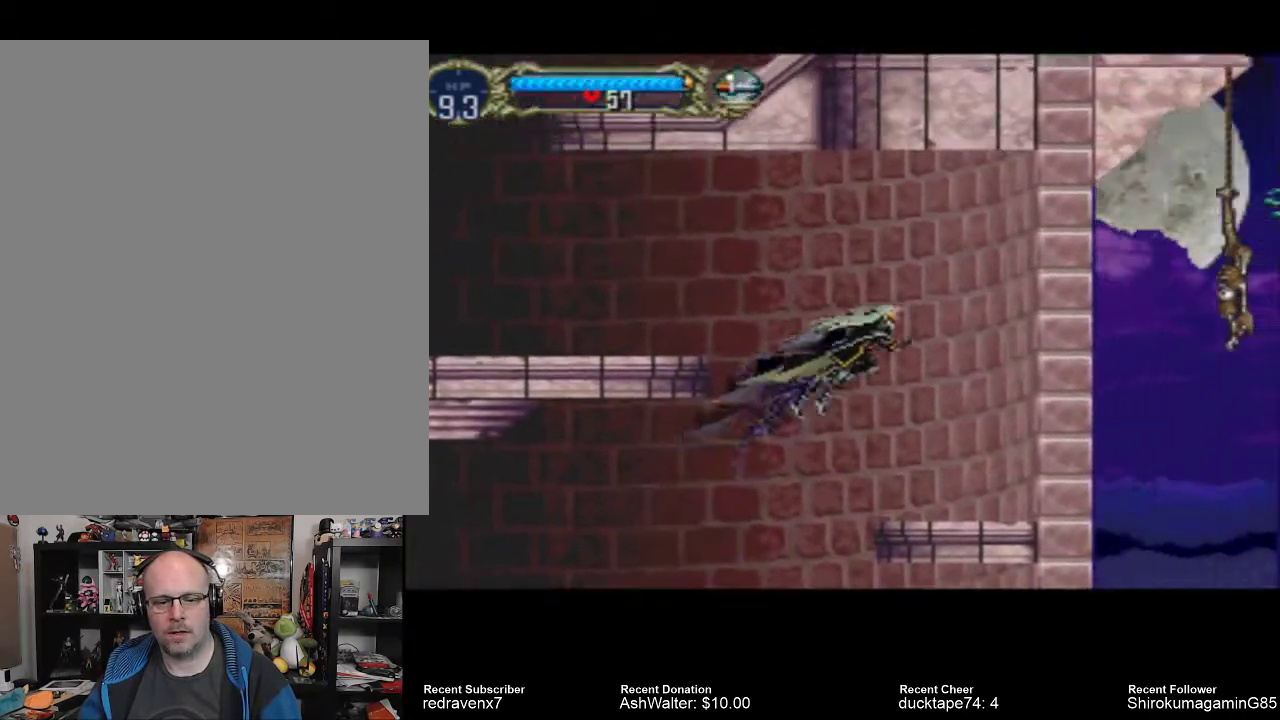
{"dt_ms": 500, "buttons": [], "left_stick": "center", "right_stick": "center", "events": []}
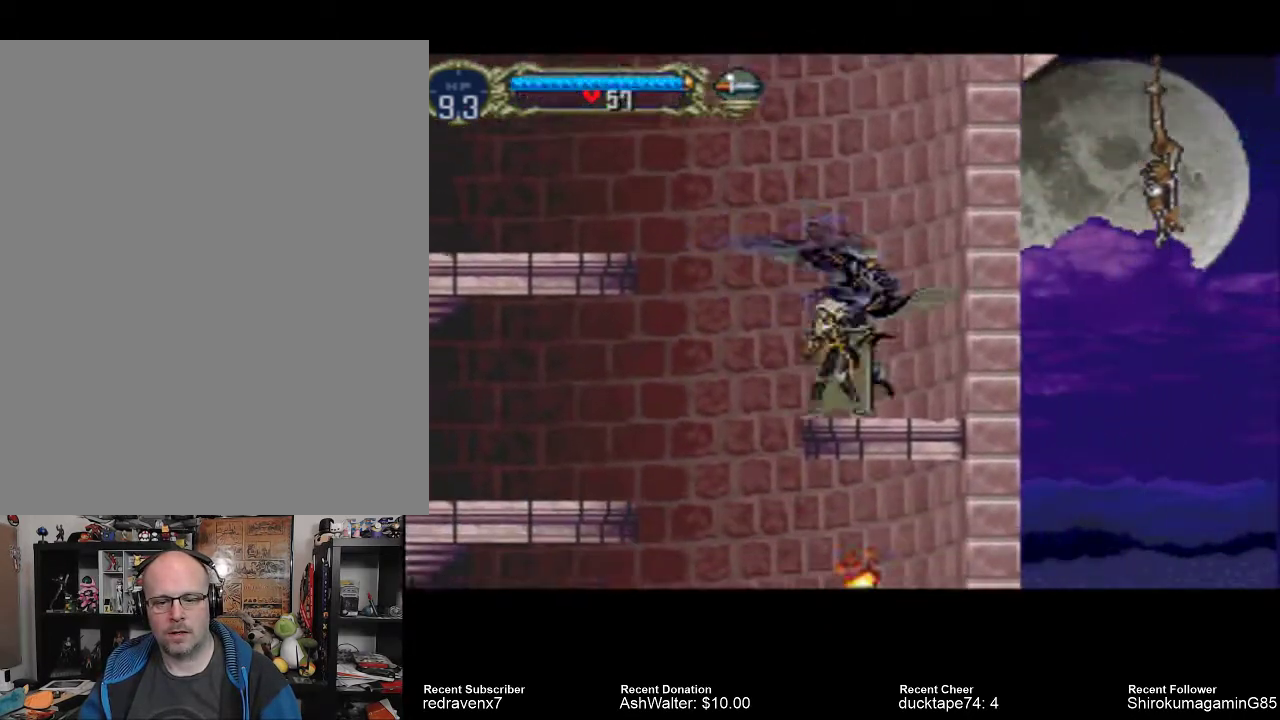
{"dt_ms": 500, "buttons": ["CROSS"], "left_stick": "center", "right_stick": "center", "events": [[67, "CROSS", "down"]]}
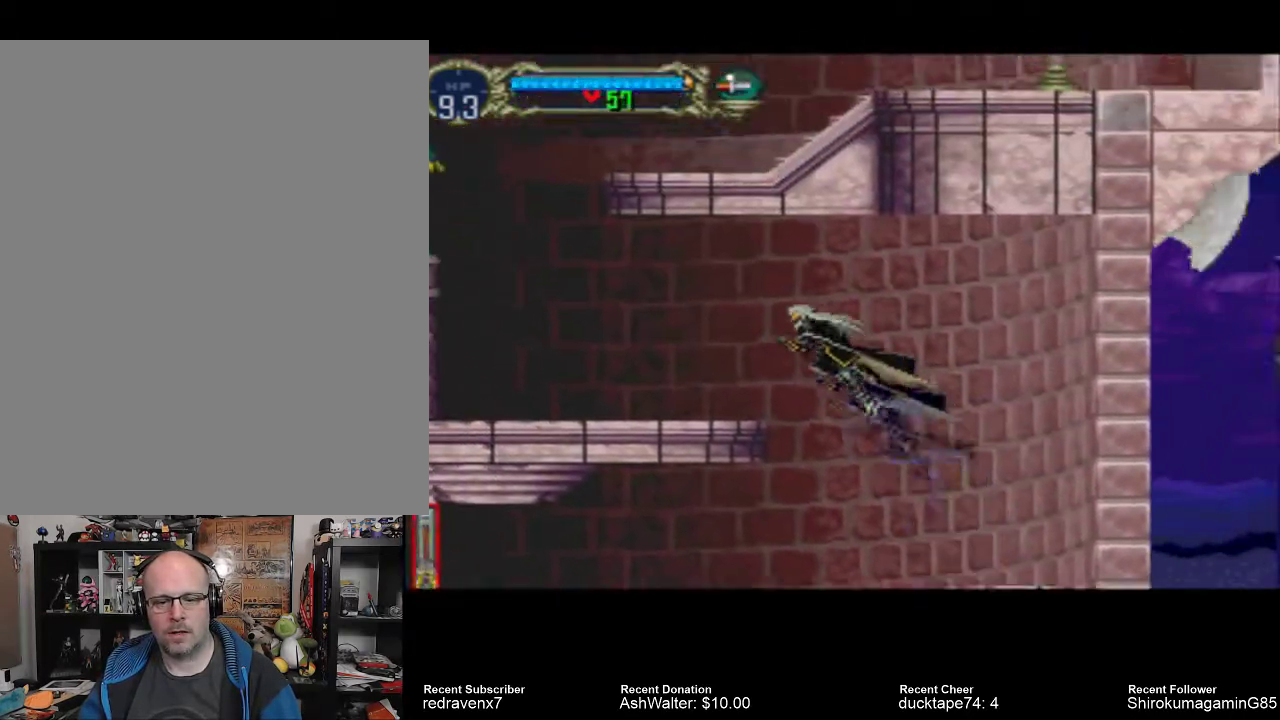
{"dt_ms": 500, "buttons": [], "left_stick": "center", "right_stick": "center", "events": [[433, "CROSS", "up"]]}
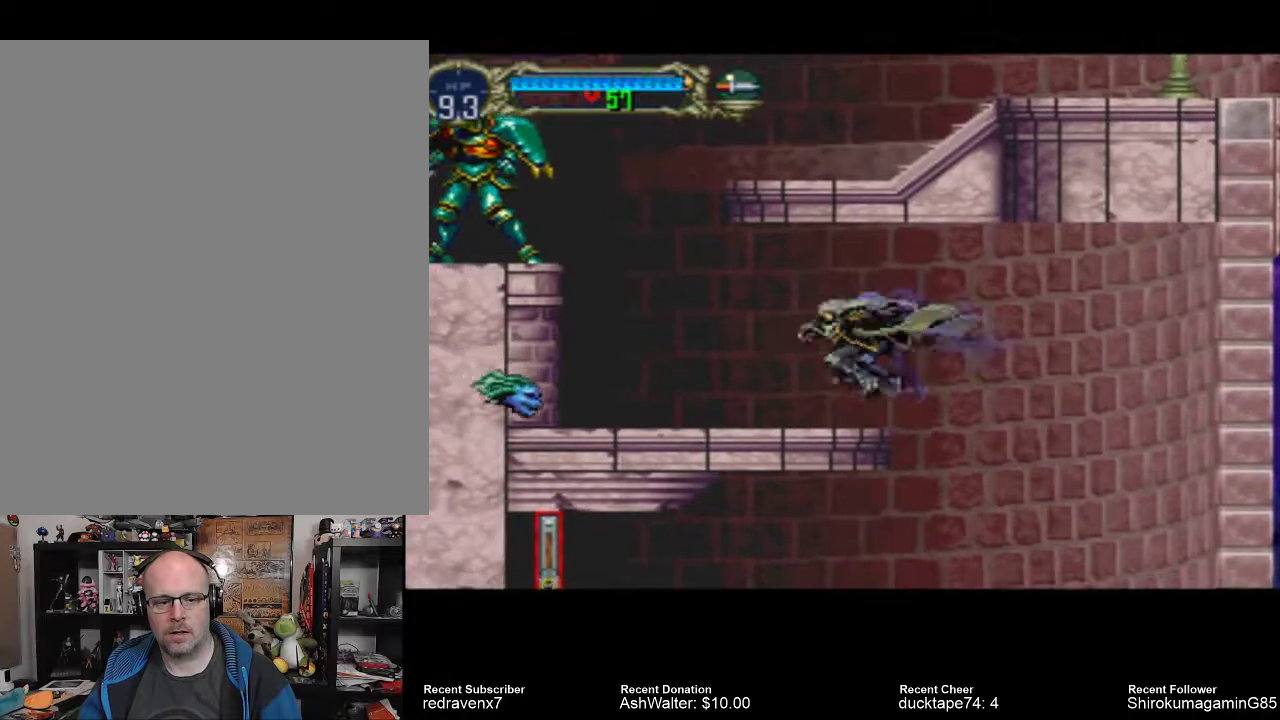
{"dt_ms": 500, "buttons": [], "left_stick": "center", "right_stick": "center", "events": []}
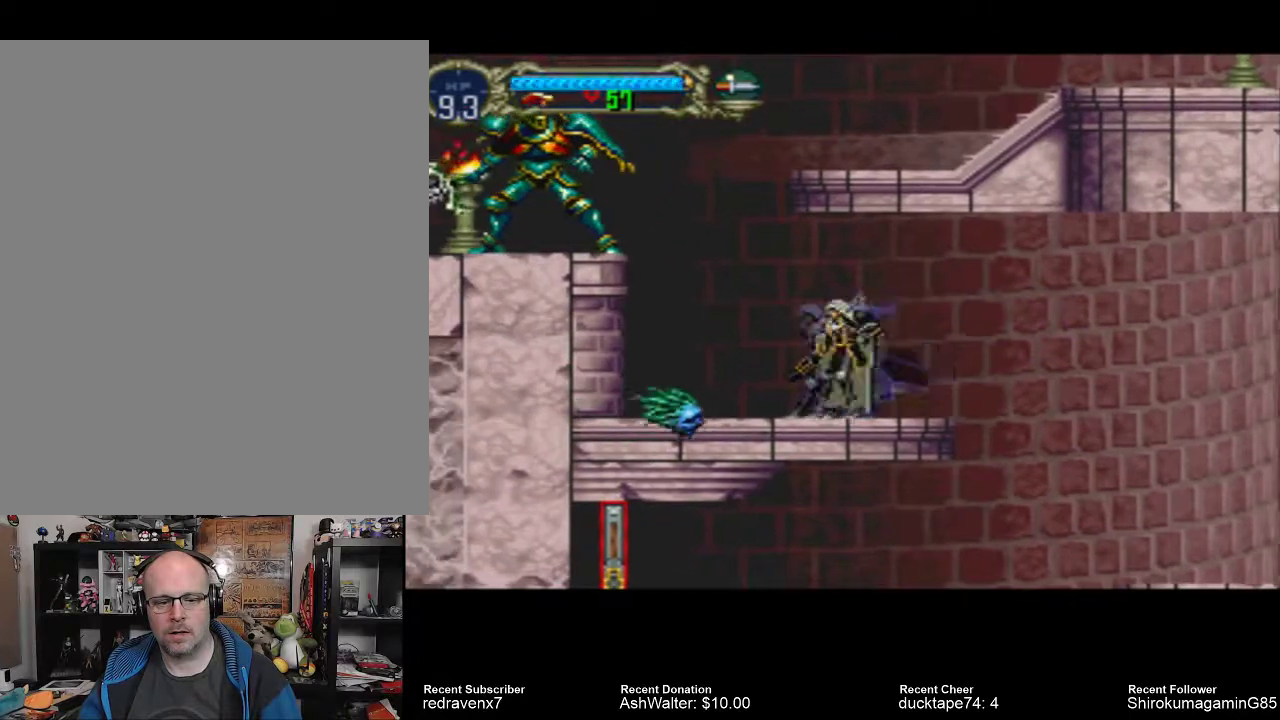
{"dt_ms": 500, "buttons": [], "left_stick": "center", "right_stick": "center", "events": [[333, "SQUARE", "down"], [433, "SQUARE", "up"]]}
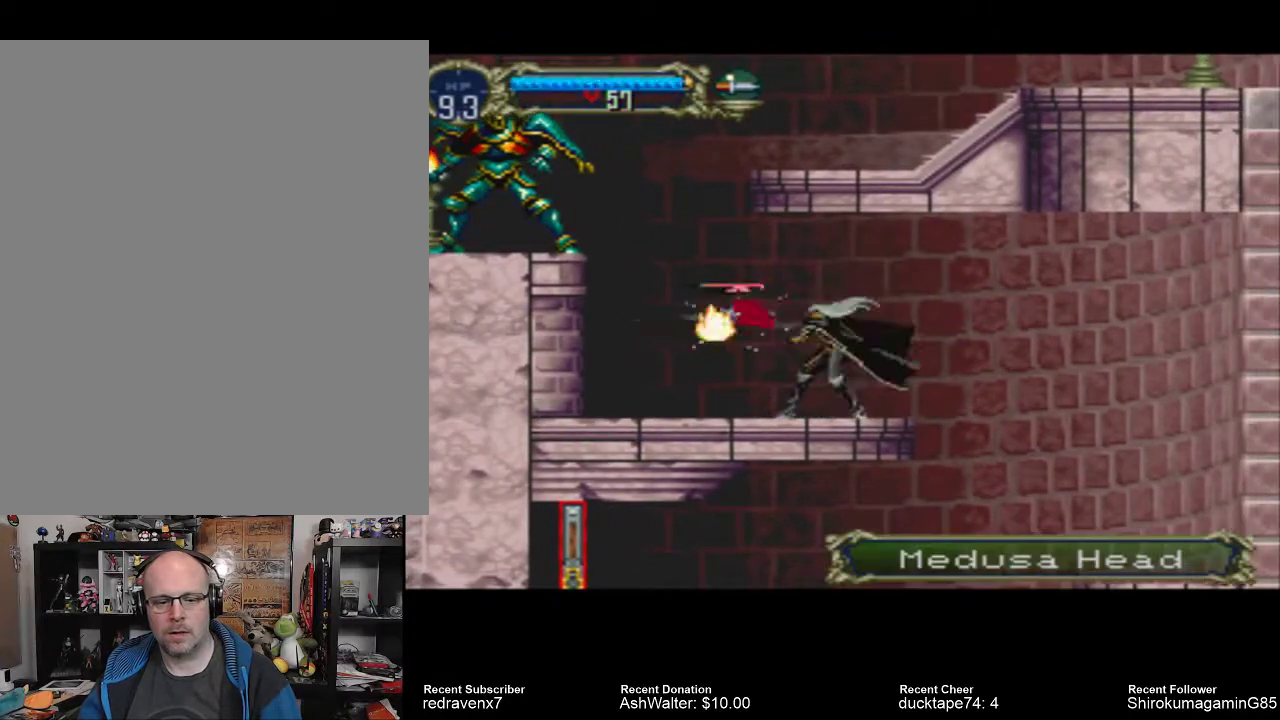
{"dt_ms": 500, "buttons": [], "left_stick": "center", "right_stick": "center", "events": []}
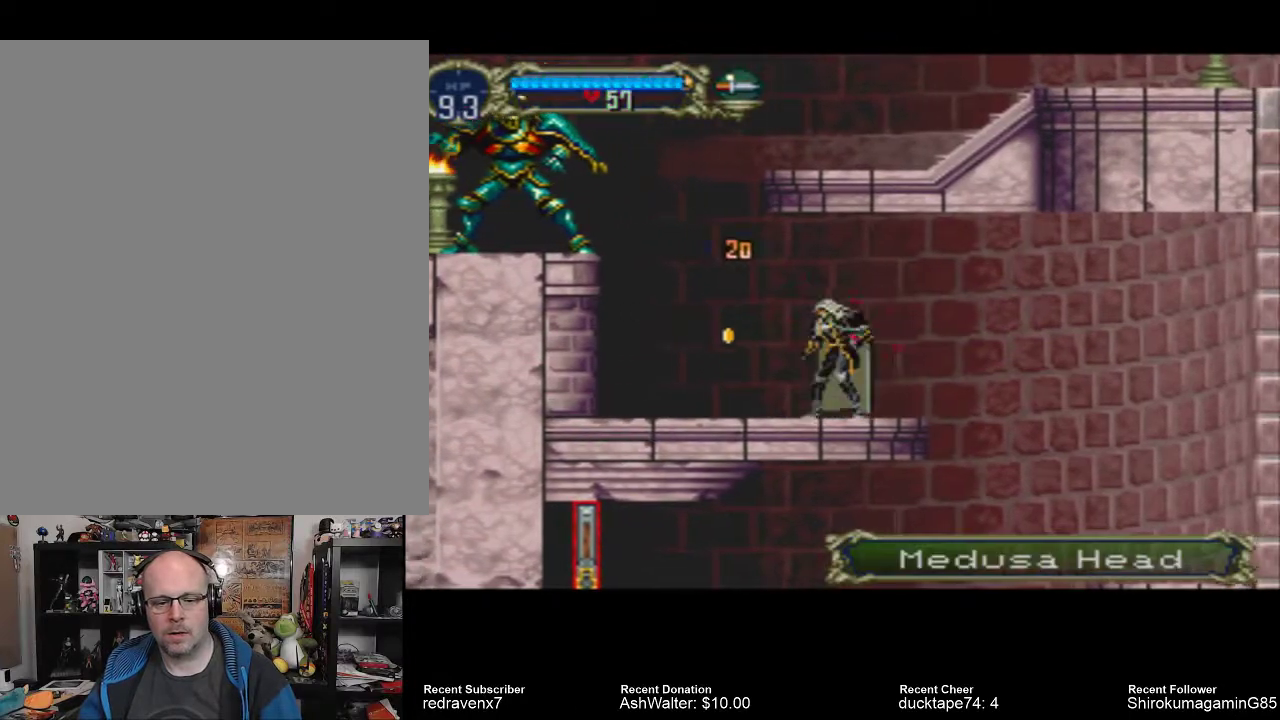
{"dt_ms": 500, "buttons": [], "left_stick": "center", "right_stick": "center", "events": []}